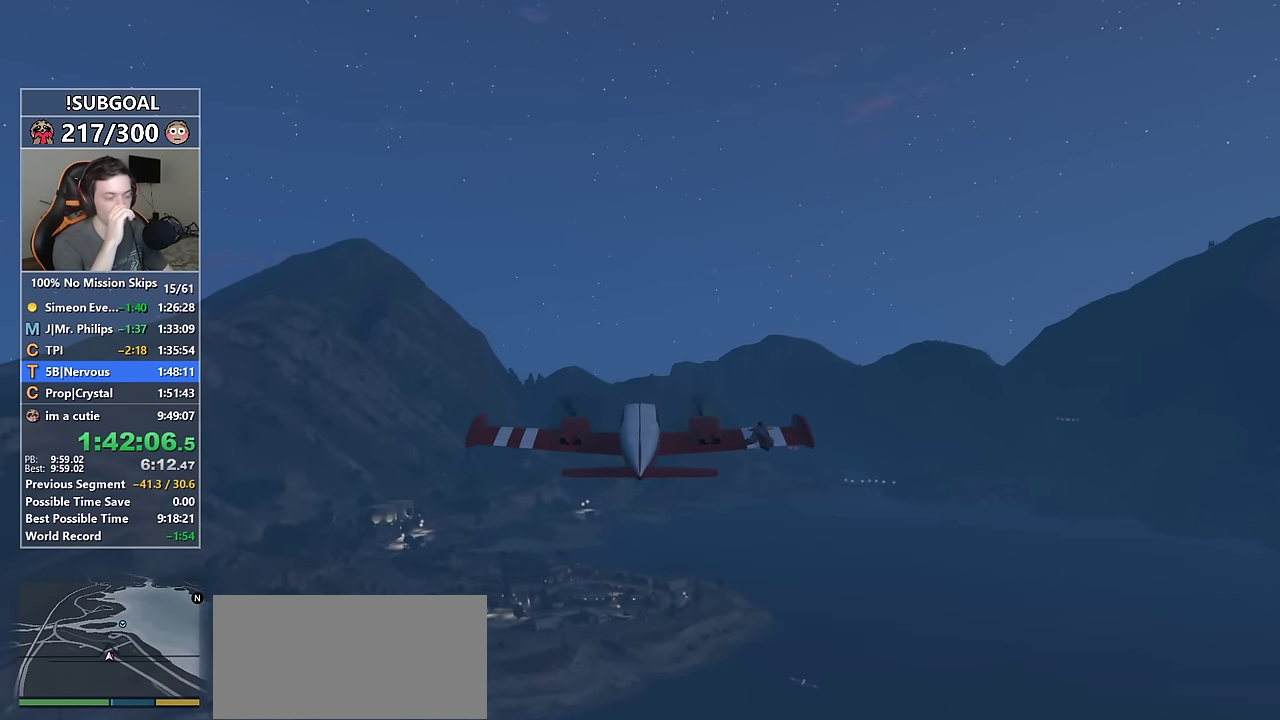
Gameplay with keyboard and mouse; each line is a JSON object with the keys and mouse buttons held at the frame after it. "events" lists presses ("down") and releases ("up") of "1", "2", "3", "4", "5", "6", "7", "8", "a", "c", "caps_lock", "ctrl", "d", "e", "escape", "f", "f1", "f2", "f3", "g", "num4", "num5", "num6", "p", "q", "r", "return", "s", "shift", "space", "tab", "v", "w", "mouse_left", "mouse_middle", "mouse_right", "mouse_mb4", "mouse_mb5", "mouse_wheel_up" and "mouse_wheel_down" between this image and that frame as [ms after this image, input, new state], when the widget could be followed in between. "mouse_left", "mouse_middle", "mouse_right", "mouse_mb4", "mouse_mb5", "mouse_wheel_up", "mouse_wheel_down" = the "left", "middle", "right", "mb4", "mb5", "wheel_up", "wheel_down" buttons of the "mouse" list. No other keys are recorded. Not read: mouse_move.
{"keys": ["w"], "mouse": [], "events": []}
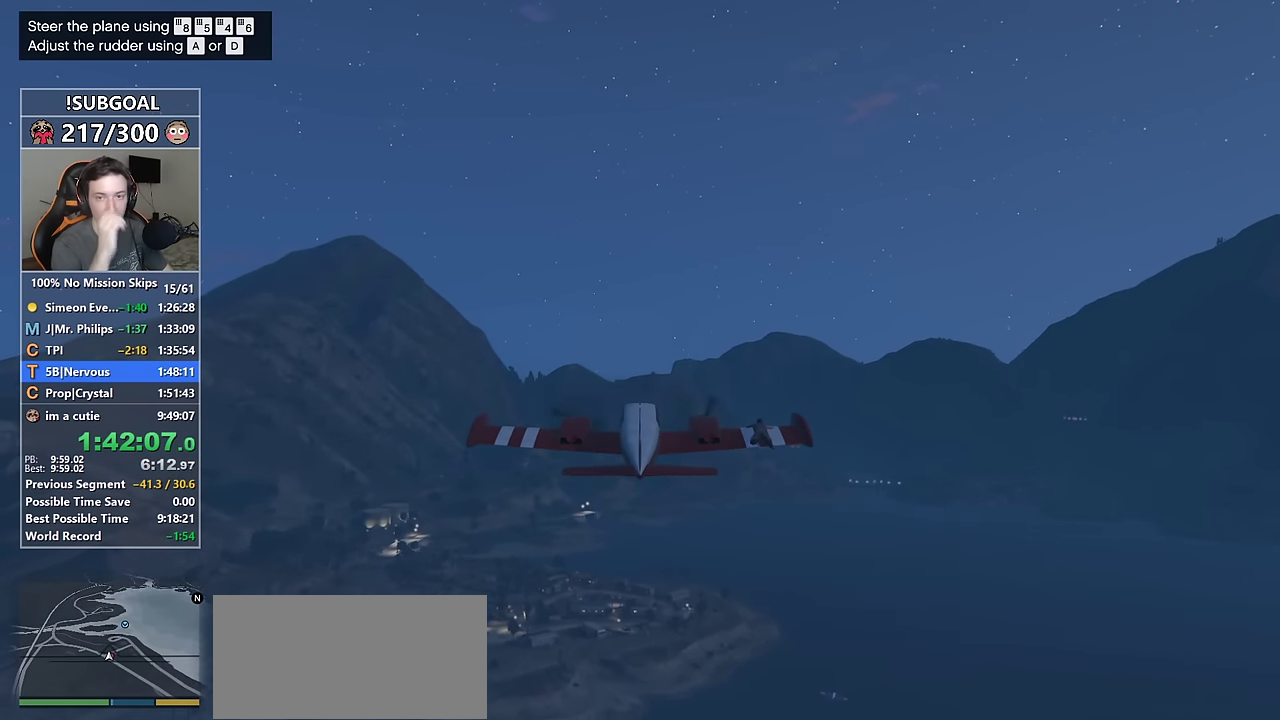
{"keys": ["w"], "mouse": [], "events": []}
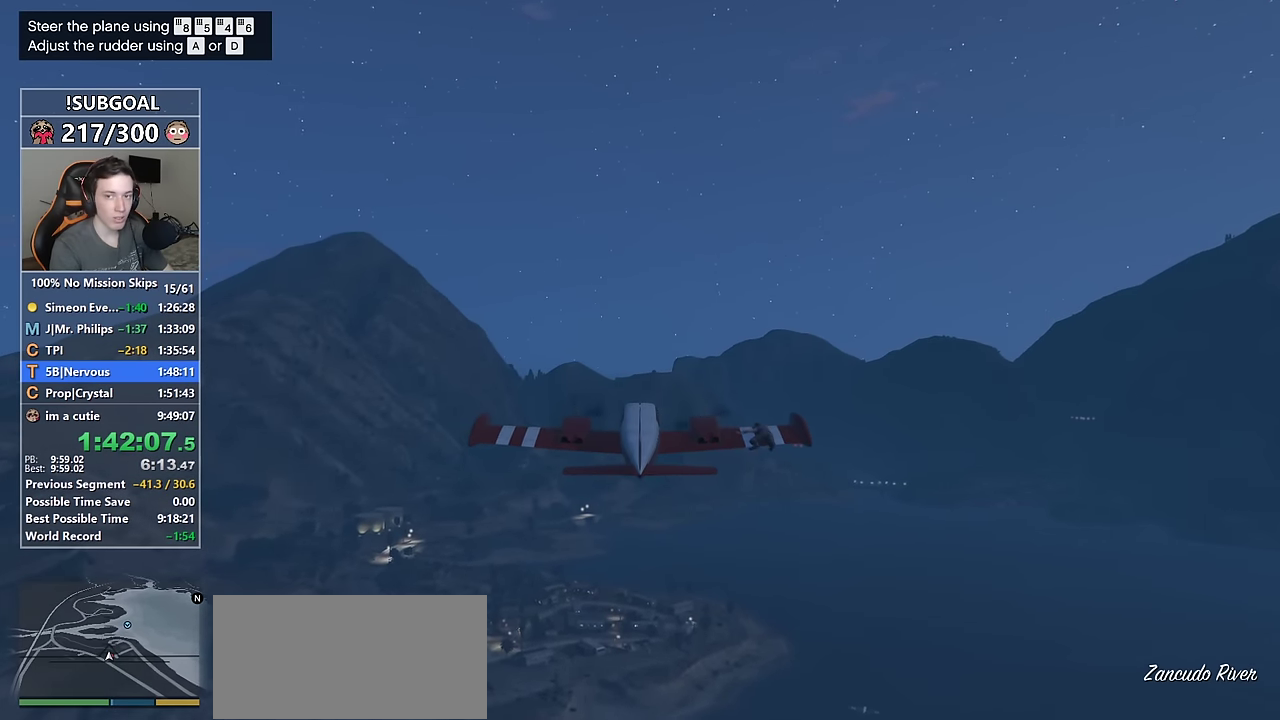
{"keys": ["w"], "mouse": [], "events": []}
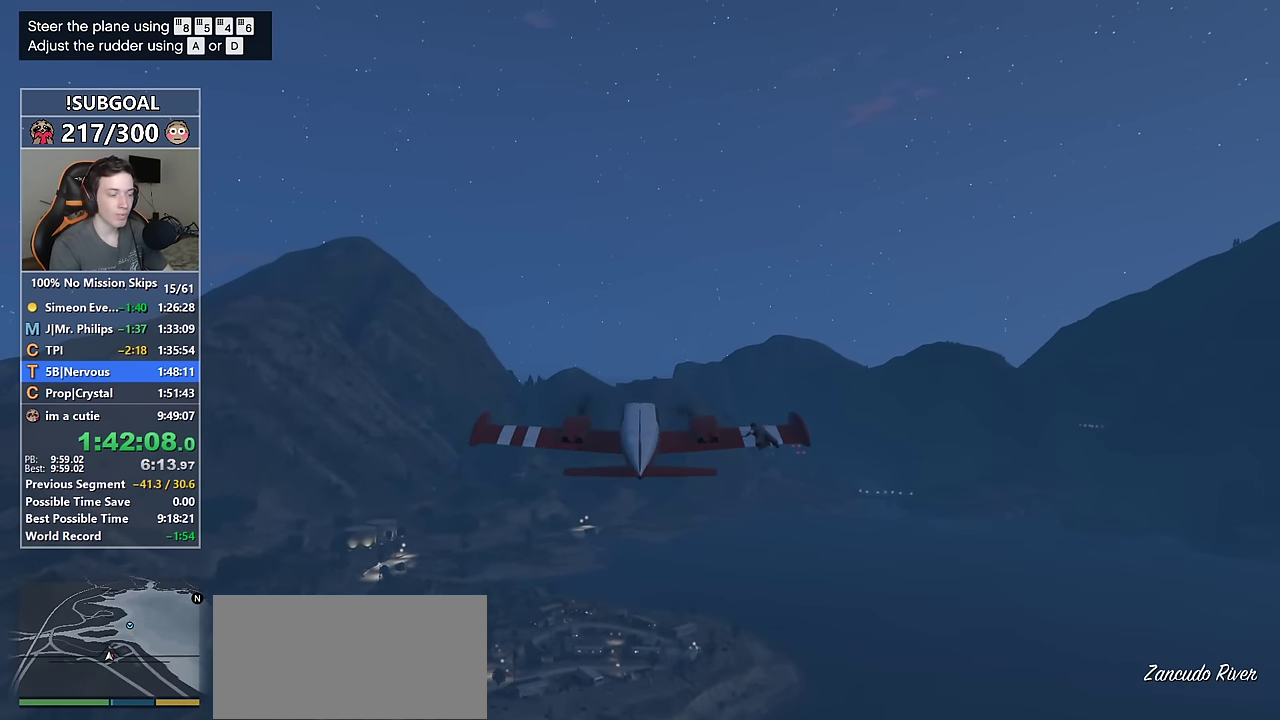
{"keys": ["w"], "mouse": [], "events": [[400, "8", "down"], [450, "8", "up"]]}
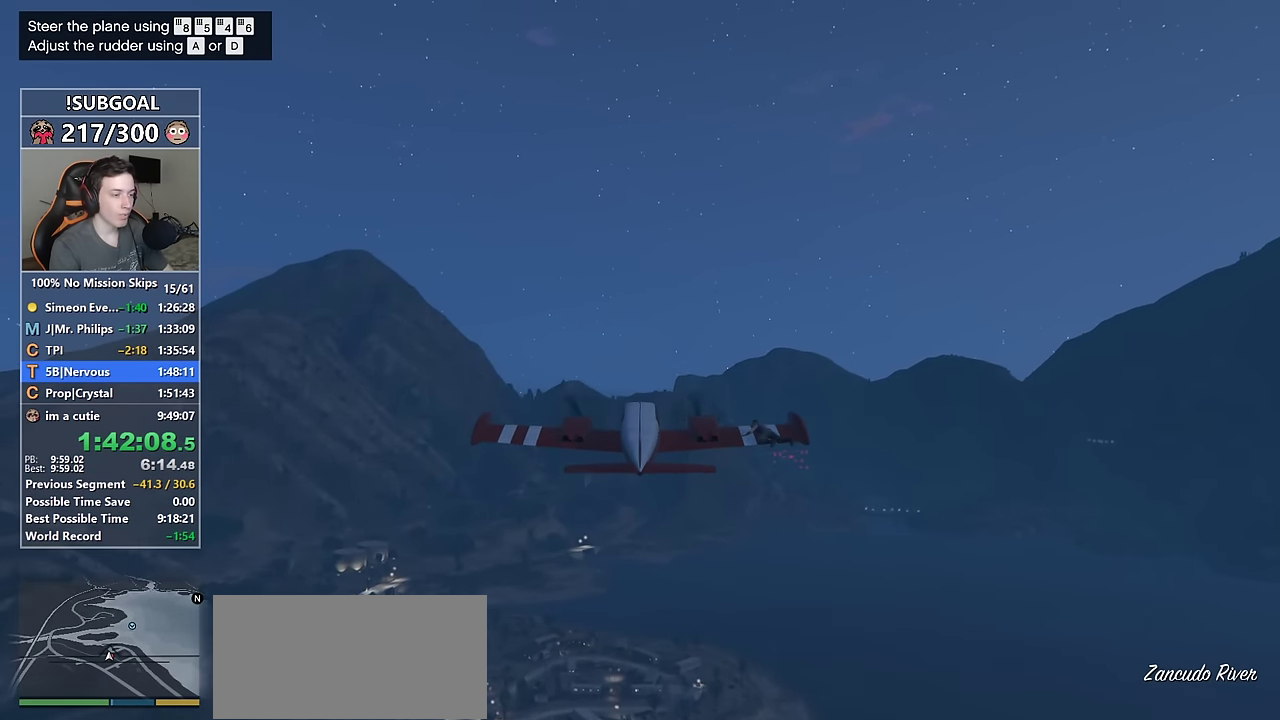
{"keys": ["w"], "mouse": [], "events": [[134, "num5", "down"], [184, "num5", "up"]]}
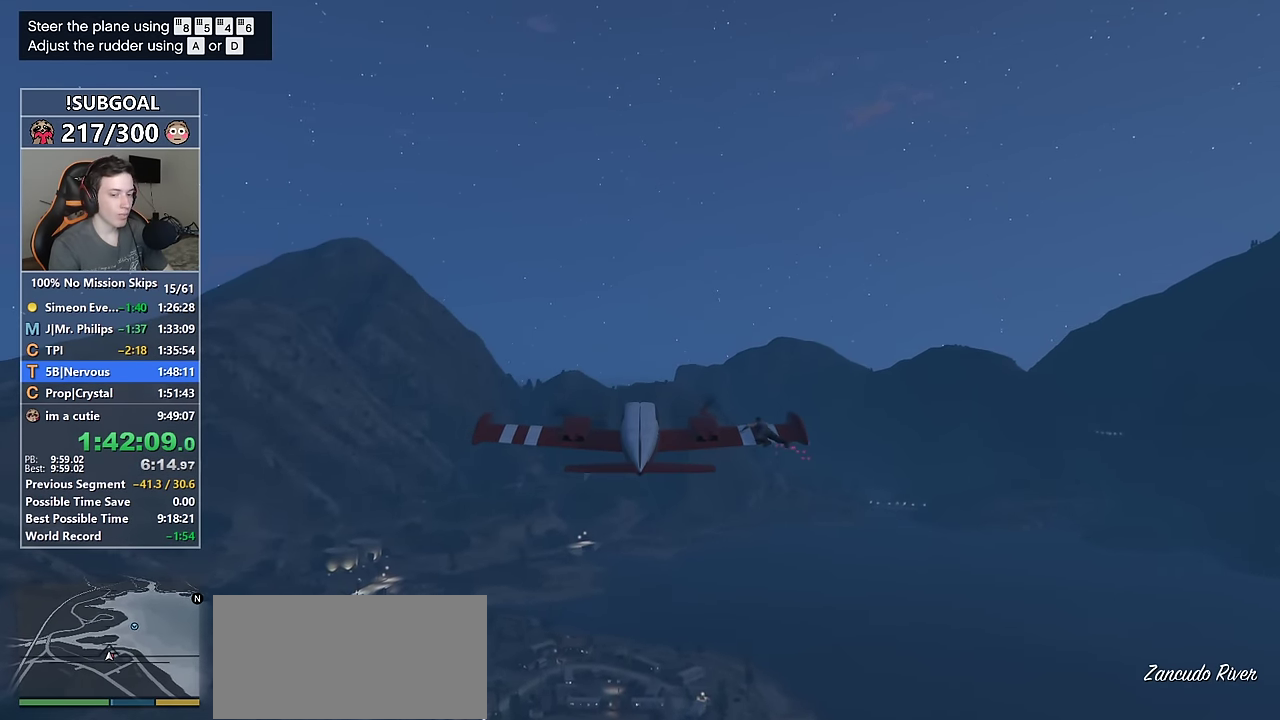
{"keys": ["w"], "mouse": [], "events": [[150, "d", "down"], [200, "d", "up"]]}
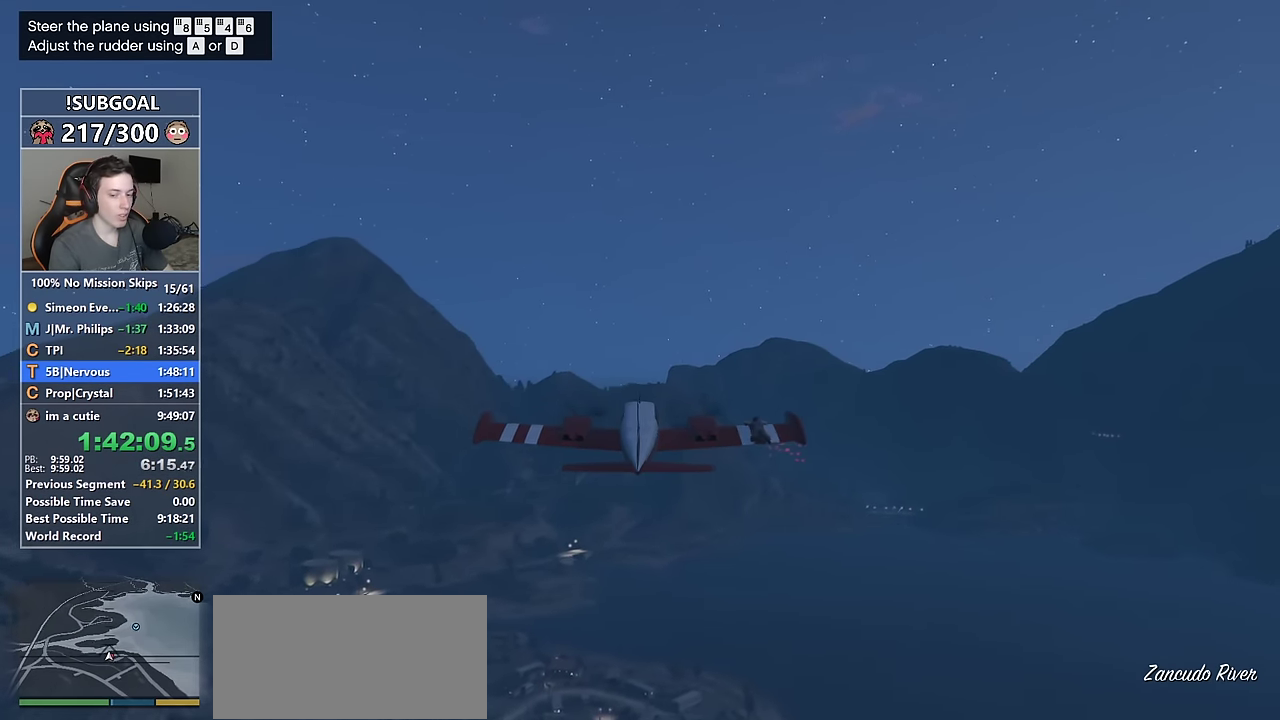
{"keys": ["w"], "mouse": [], "events": [[167, "d", "down"], [217, "d", "up"], [450, "num5", "down"], [500, "num5", "up"]]}
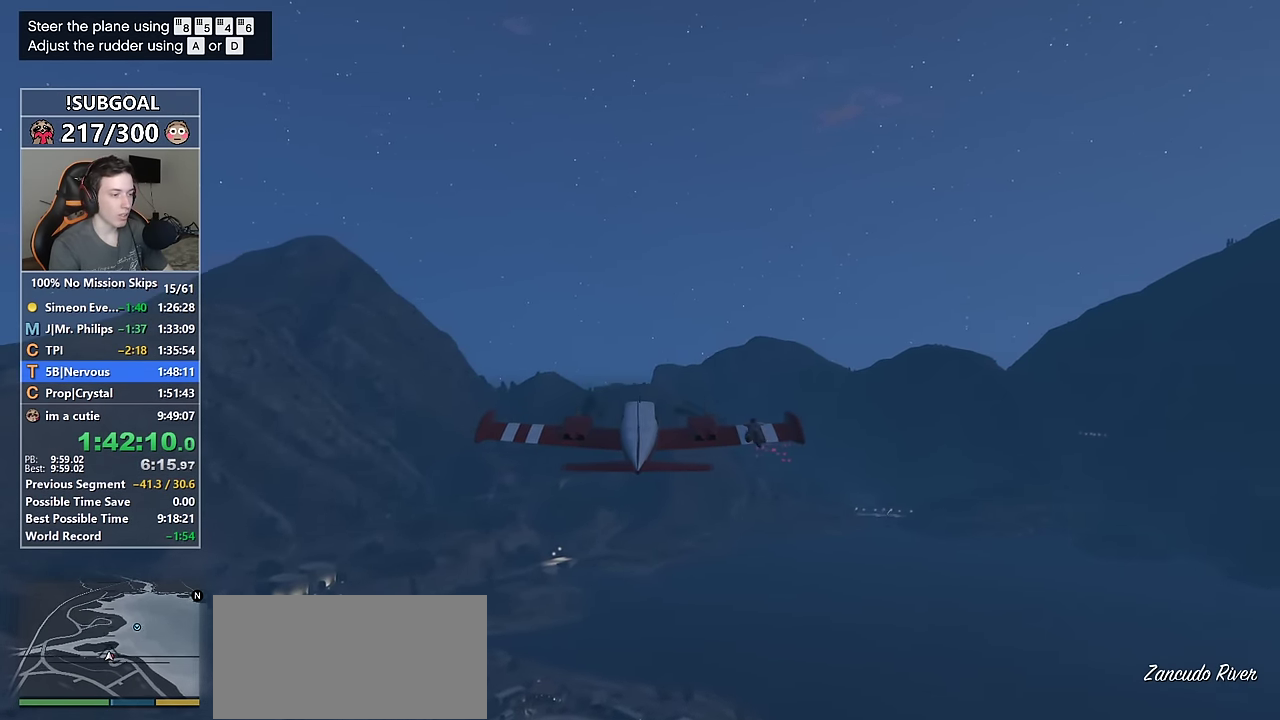
{"keys": ["w"], "mouse": [], "events": []}
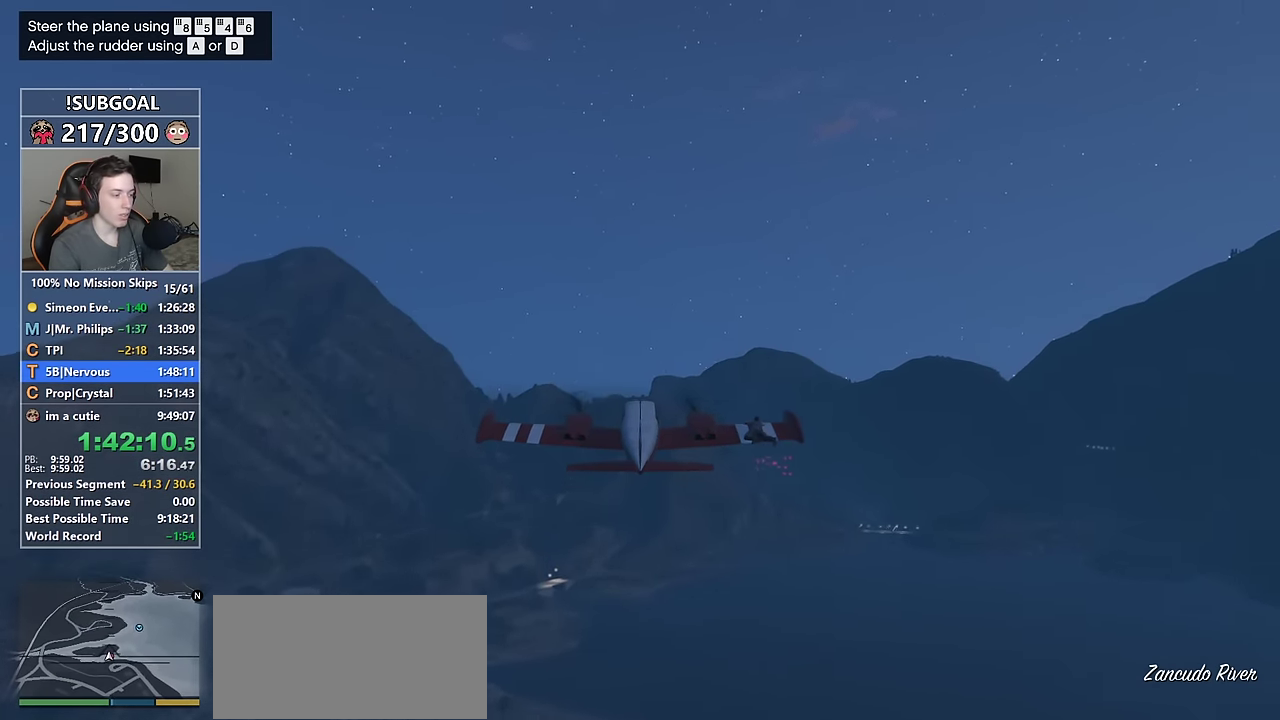
{"keys": ["w"], "mouse": [], "events": [[384, "d", "down"], [434, "d", "up"]]}
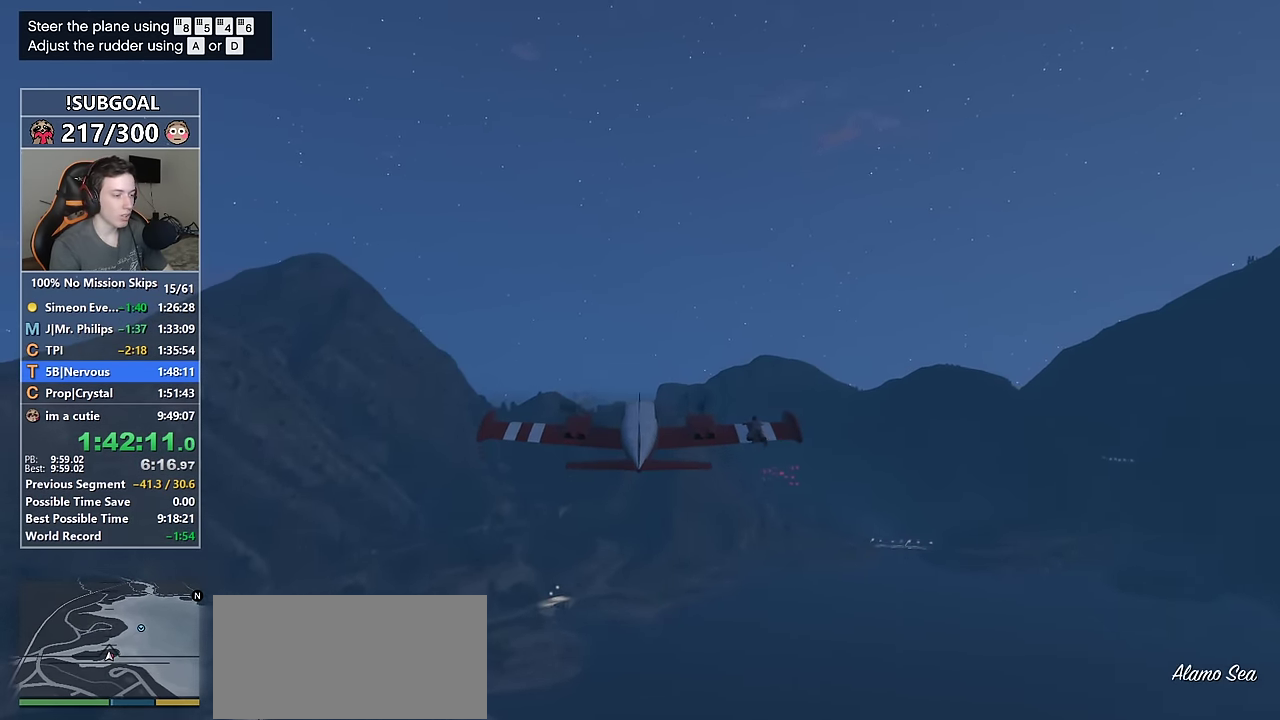
{"keys": ["w"], "mouse": [], "events": [[300, "d", "down"], [350, "d", "up"]]}
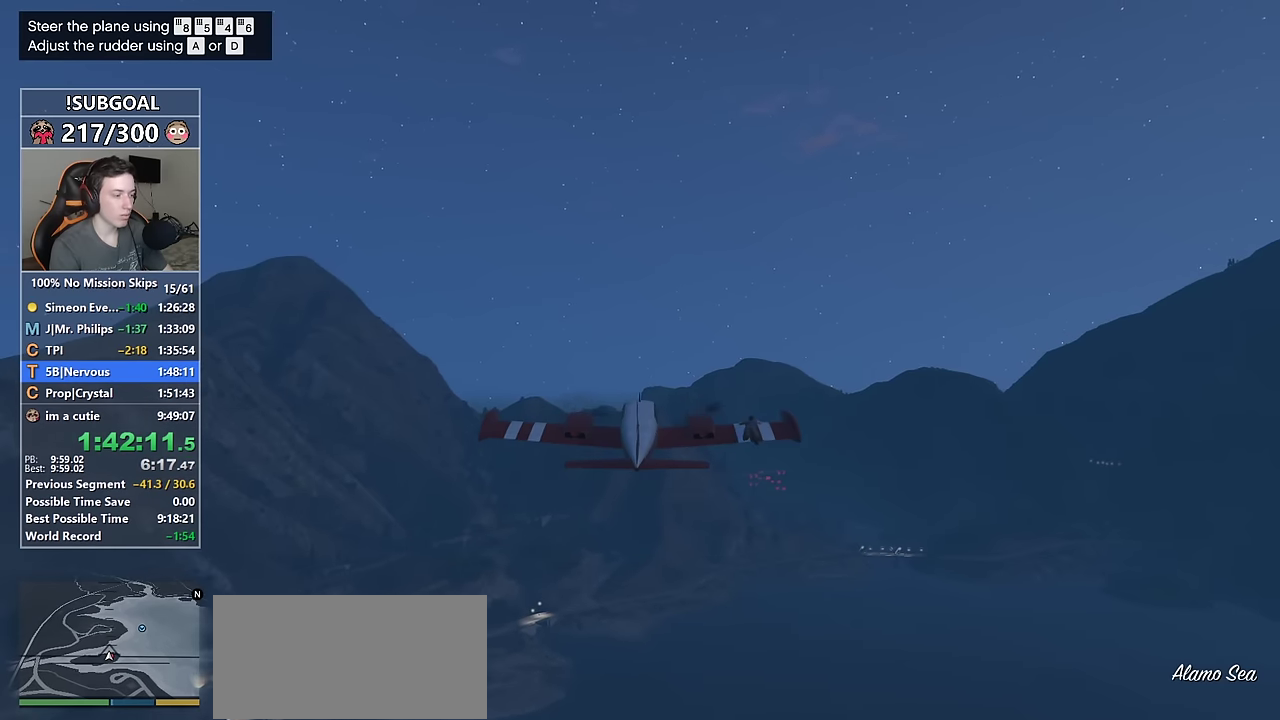
{"keys": ["w"], "mouse": [], "events": [[133, "d", "down"], [183, "d", "up"]]}
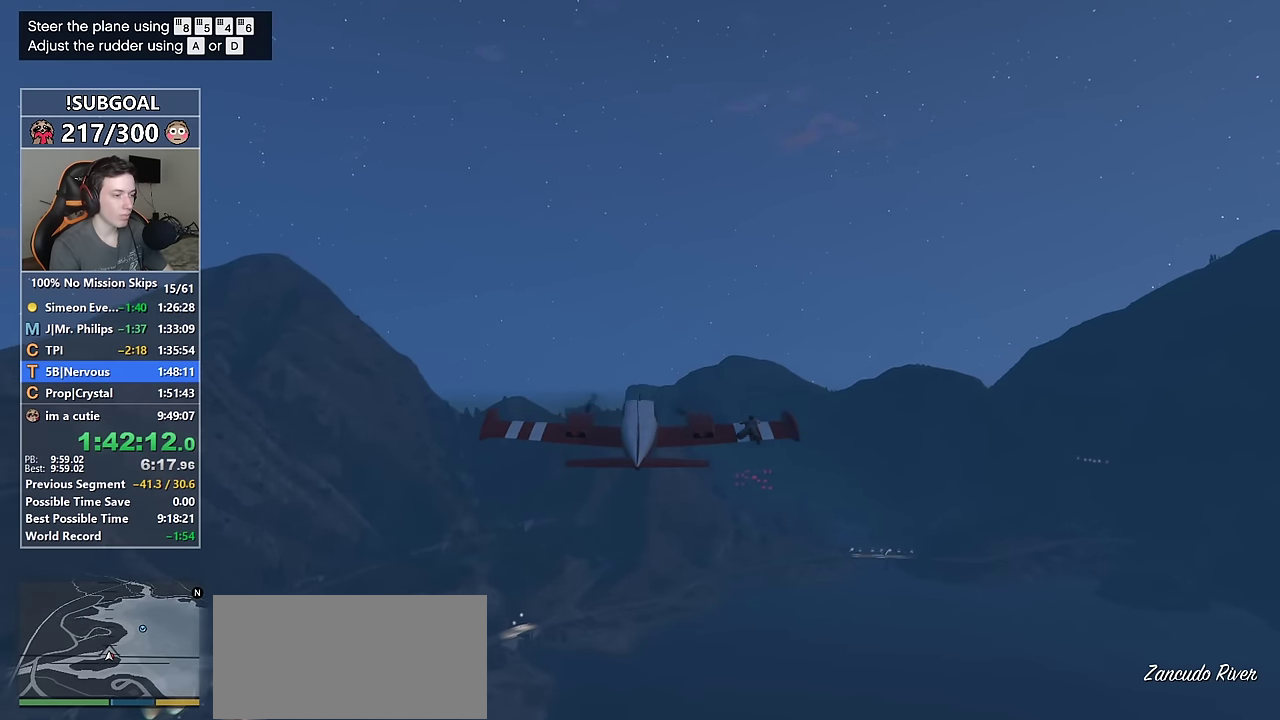
{"keys": ["w"], "mouse": [], "events": [[383, "num5", "down"], [433, "num5", "up"]]}
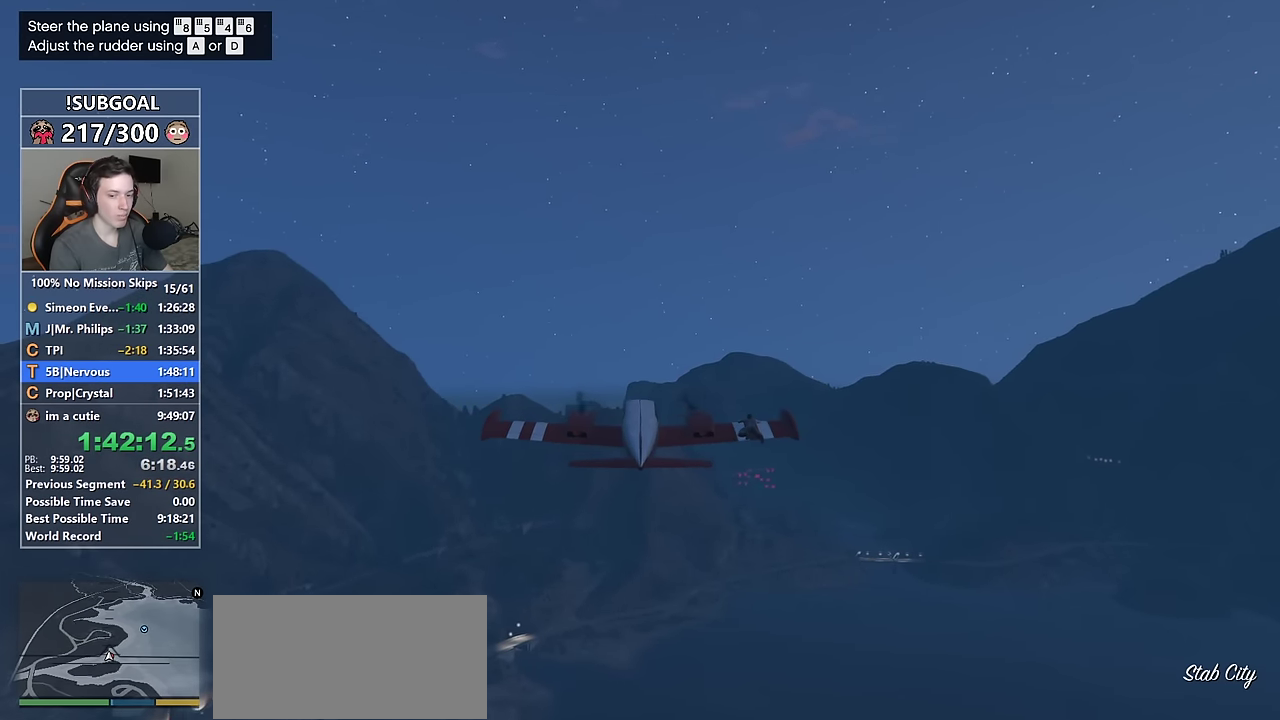
{"keys": ["w"], "mouse": [], "events": []}
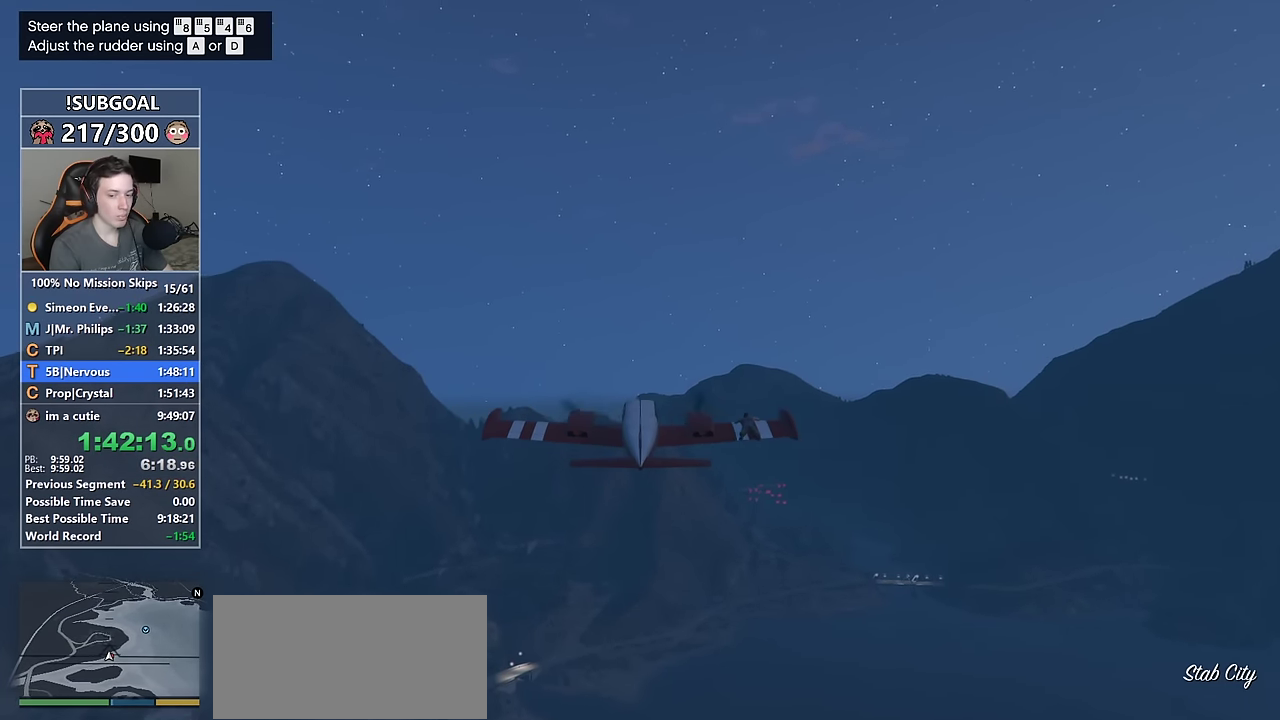
{"keys": ["w"], "mouse": [], "events": [[333, "d", "down"], [416, "d", "up"]]}
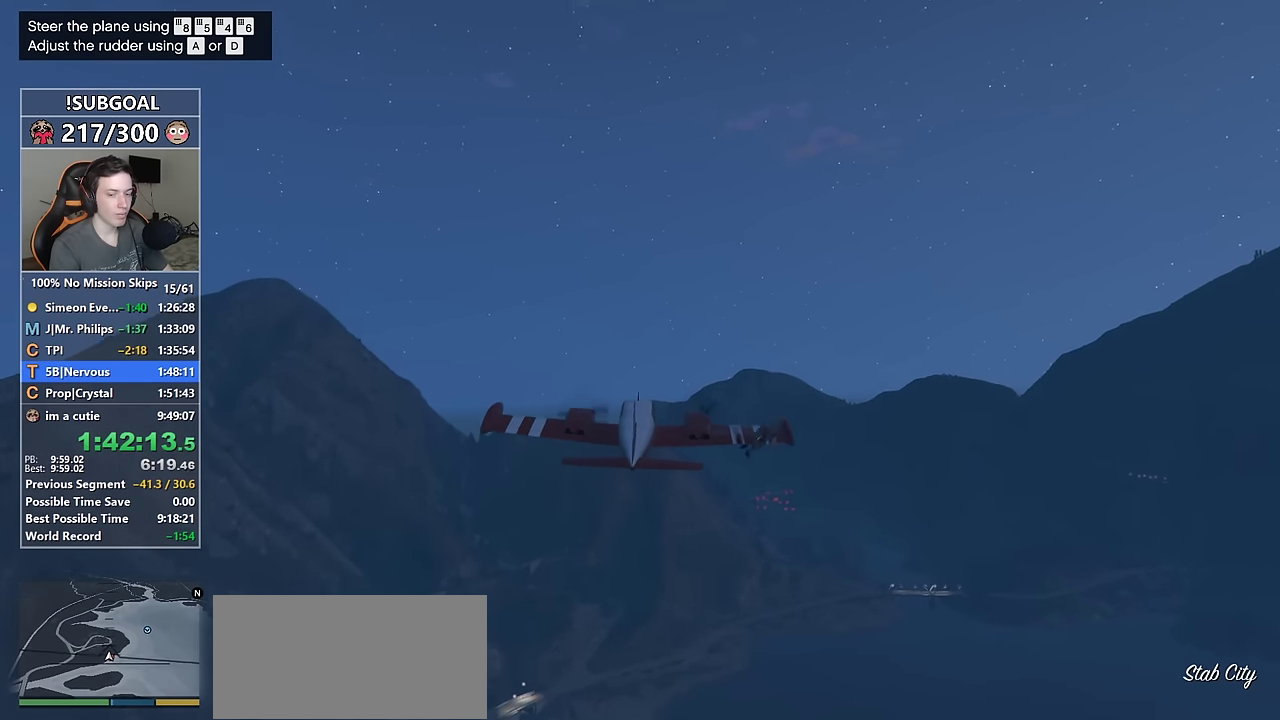
{"keys": ["8", "num4", "w"], "mouse": [], "events": [[483, "8", "down"], [483, "num4", "down"]]}
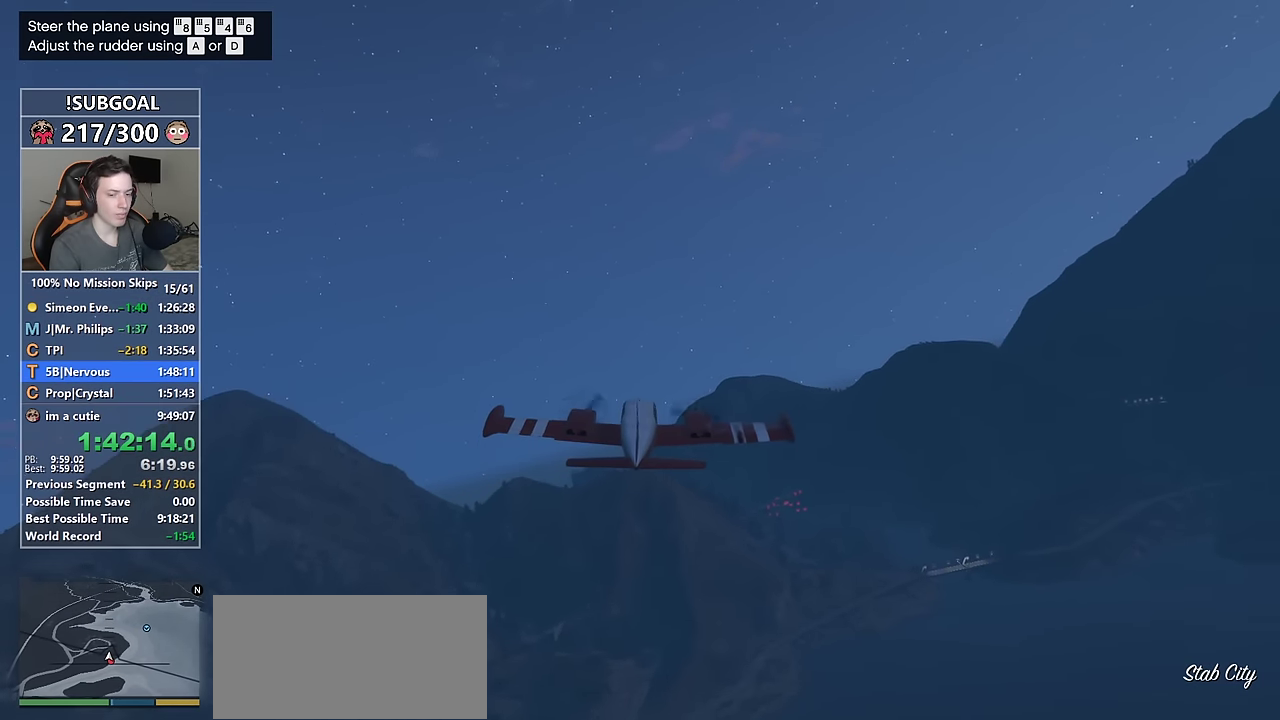
{"keys": ["w"], "mouse": [], "events": [[66, "8", "up"], [66, "num4", "up"], [266, "num4", "down"], [400, "num4", "up"]]}
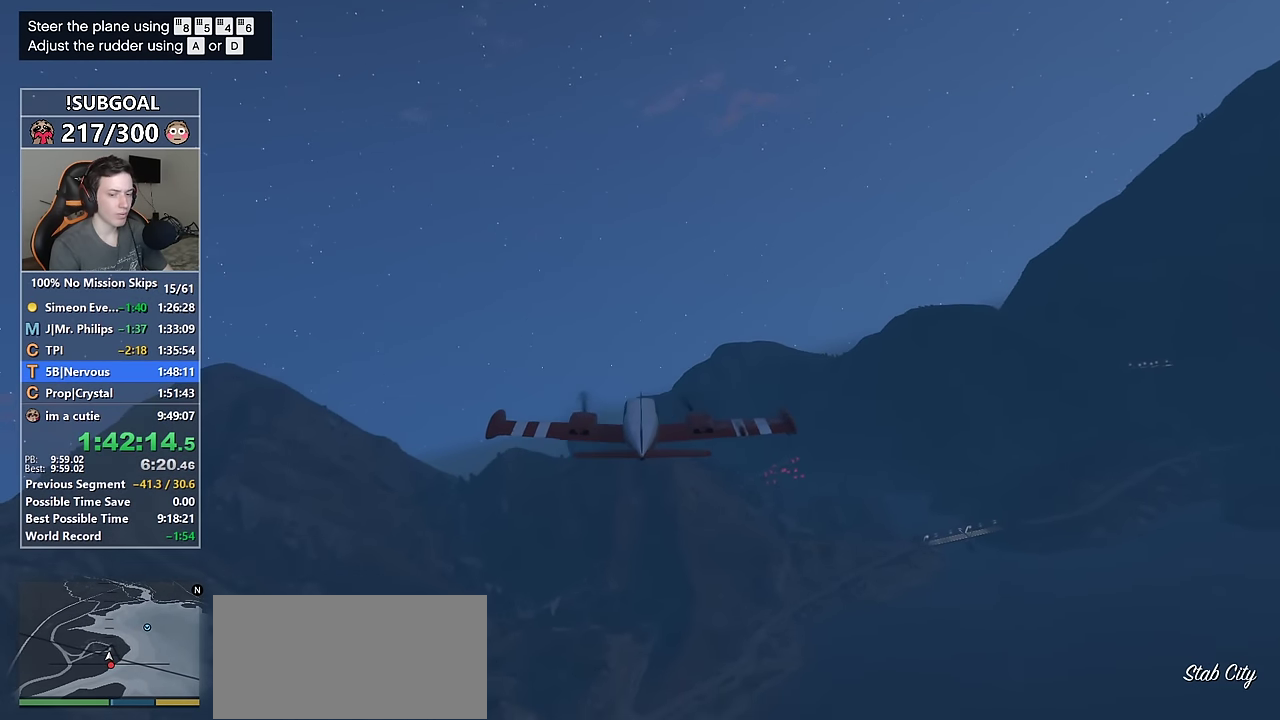
{"keys": ["num4", "w"], "mouse": [], "events": [[33, "num4", "down"], [183, "num4", "up"], [283, "num5", "down"], [366, "num5", "up"], [466, "num4", "down"]]}
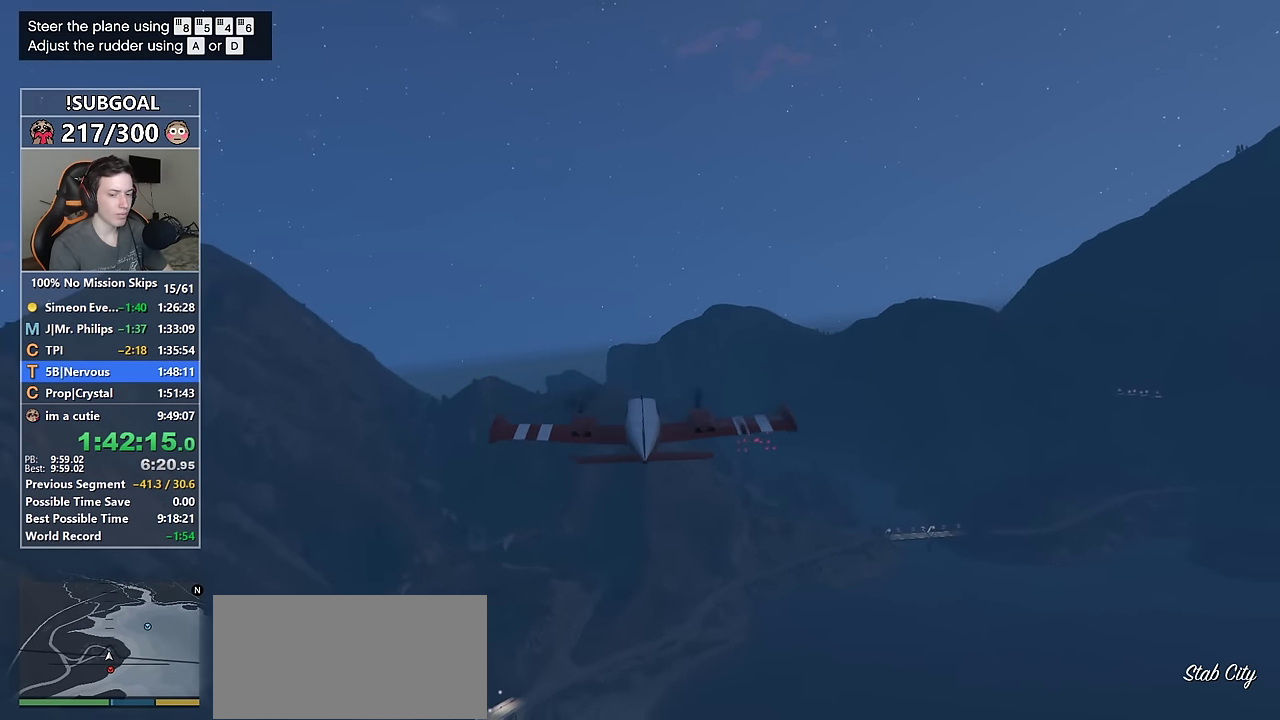
{"keys": ["w"], "mouse": [], "events": [[50, "num4", "up"]]}
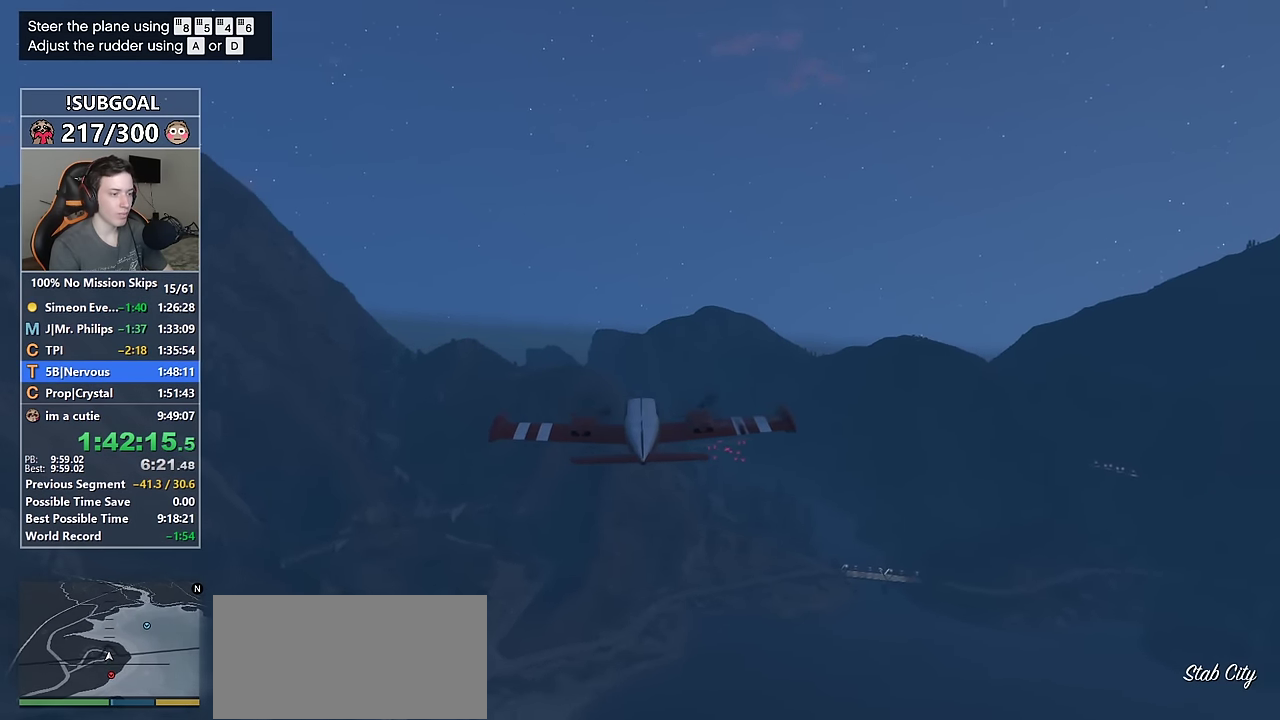
{"keys": ["a", "w"], "mouse": [], "events": [[116, "num5", "down"], [266, "num5", "up"], [350, "num6", "down"], [400, "a", "down"], [450, "num6", "up"]]}
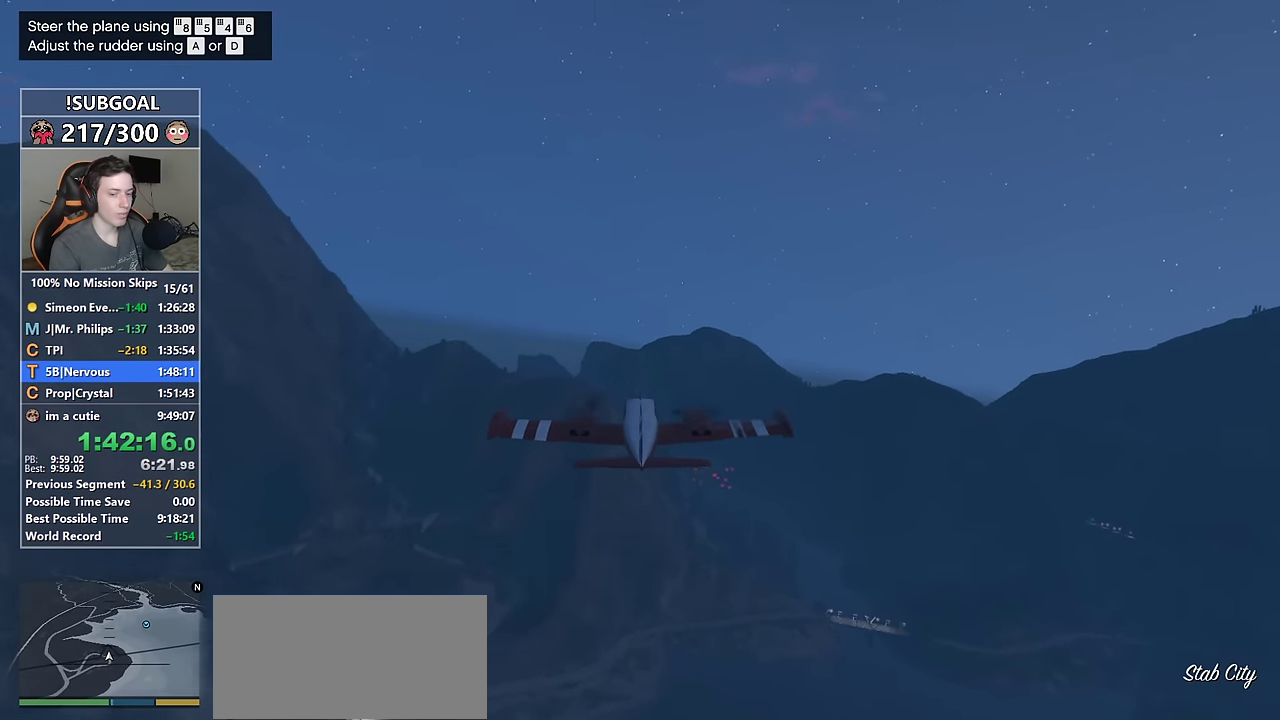
{"keys": ["w"], "mouse": [], "events": [[83, "a", "up"]]}
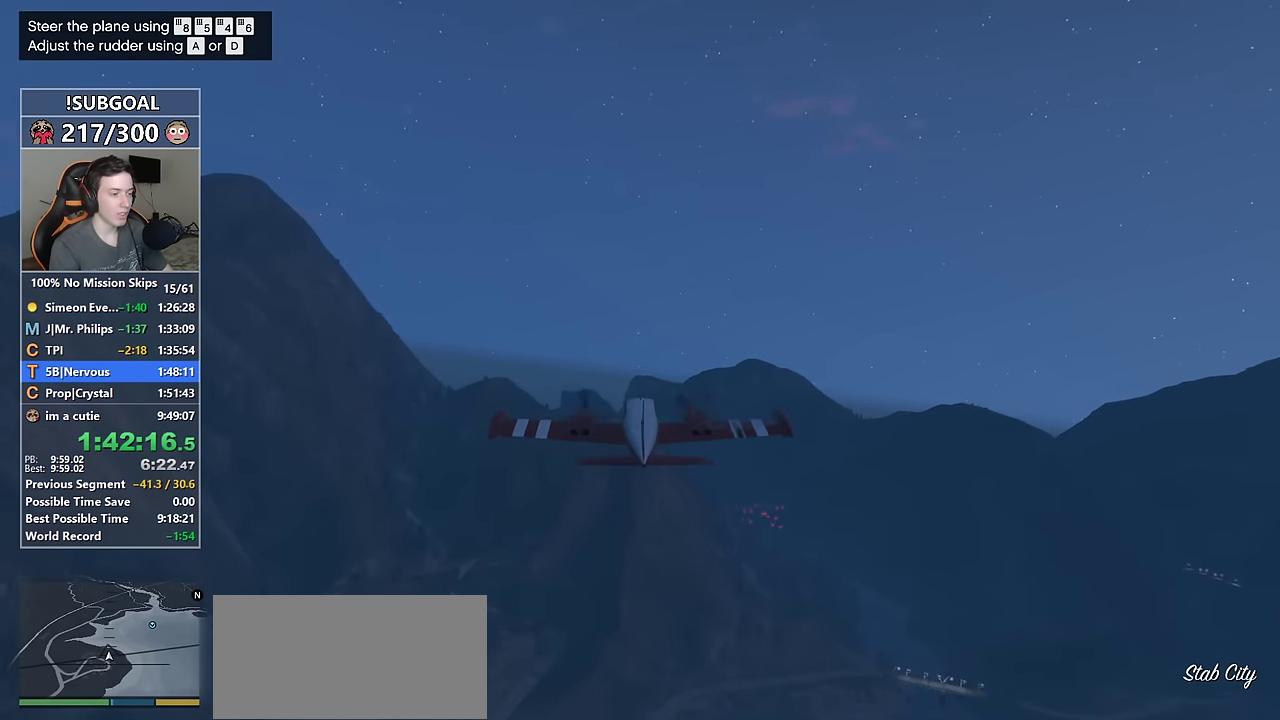
{"keys": ["w"], "mouse": [], "events": [[333, "v", "down"], [433, "v", "up"]]}
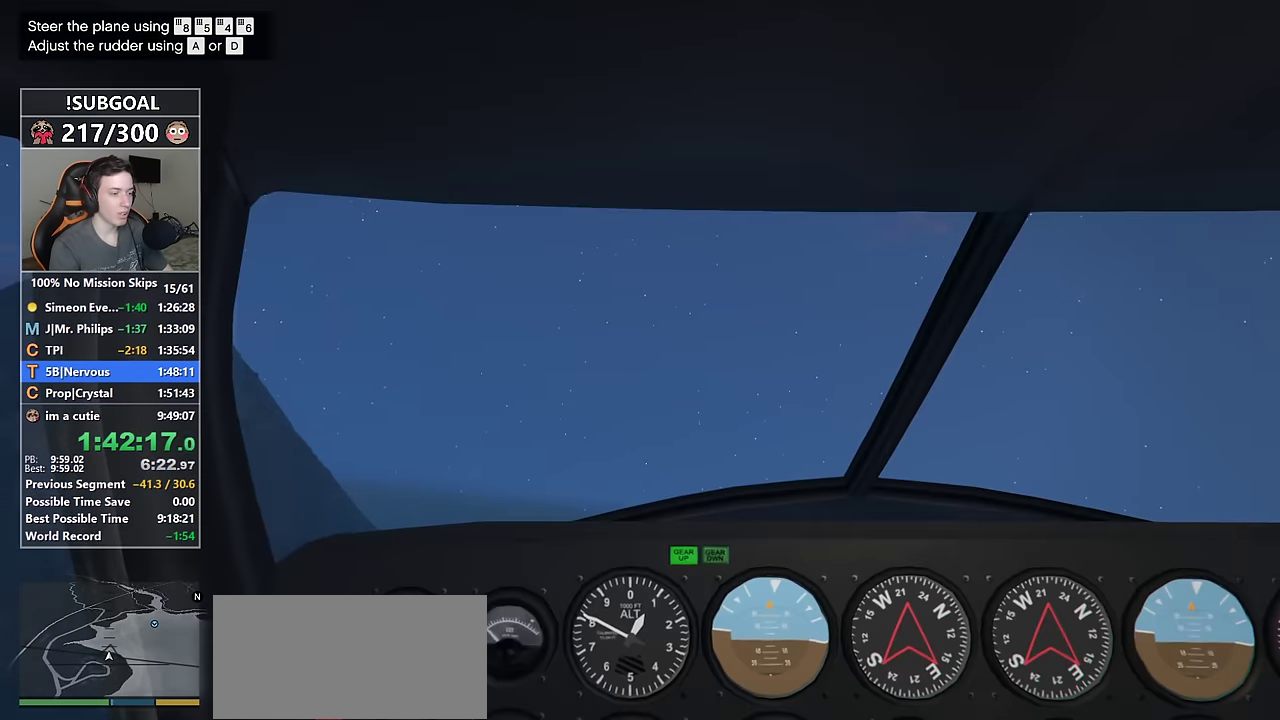
{"keys": ["w"], "mouse": [], "events": []}
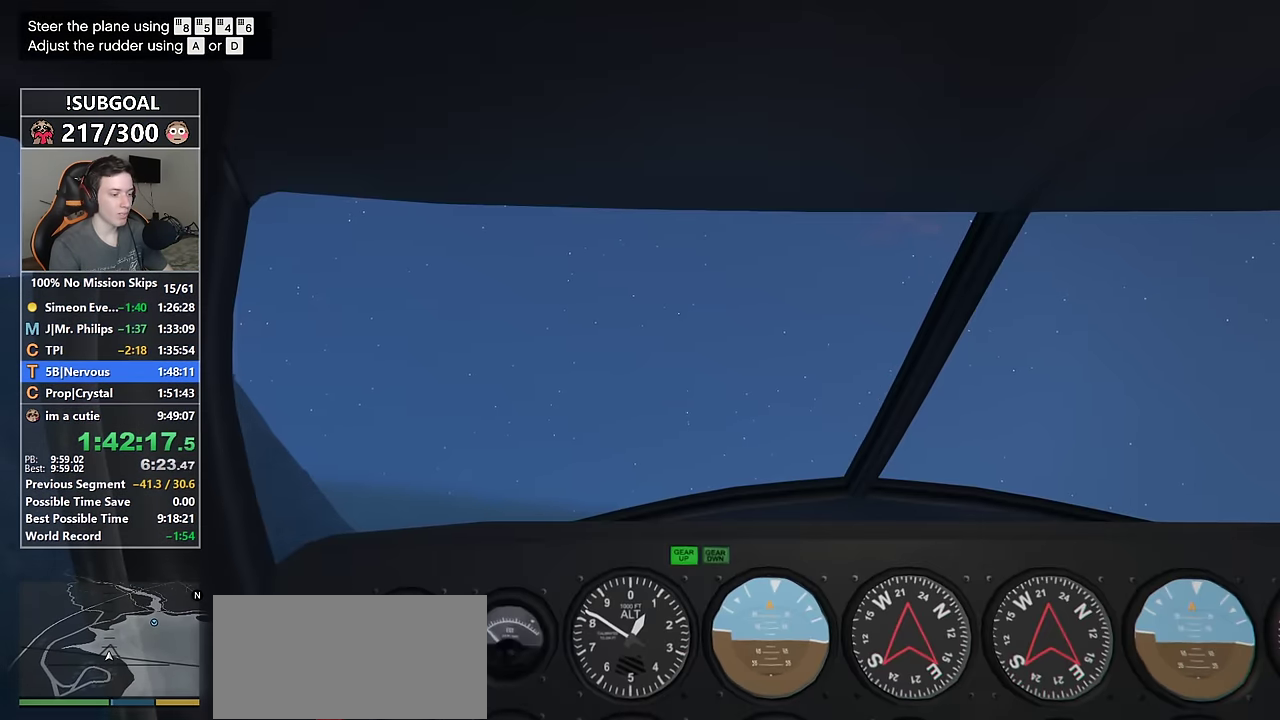
{"keys": ["v", "w"], "mouse": [], "events": [[216, "v", "down"], [267, "v", "up"], [367, "v", "down"], [417, "v", "up"], [500, "v", "down"]]}
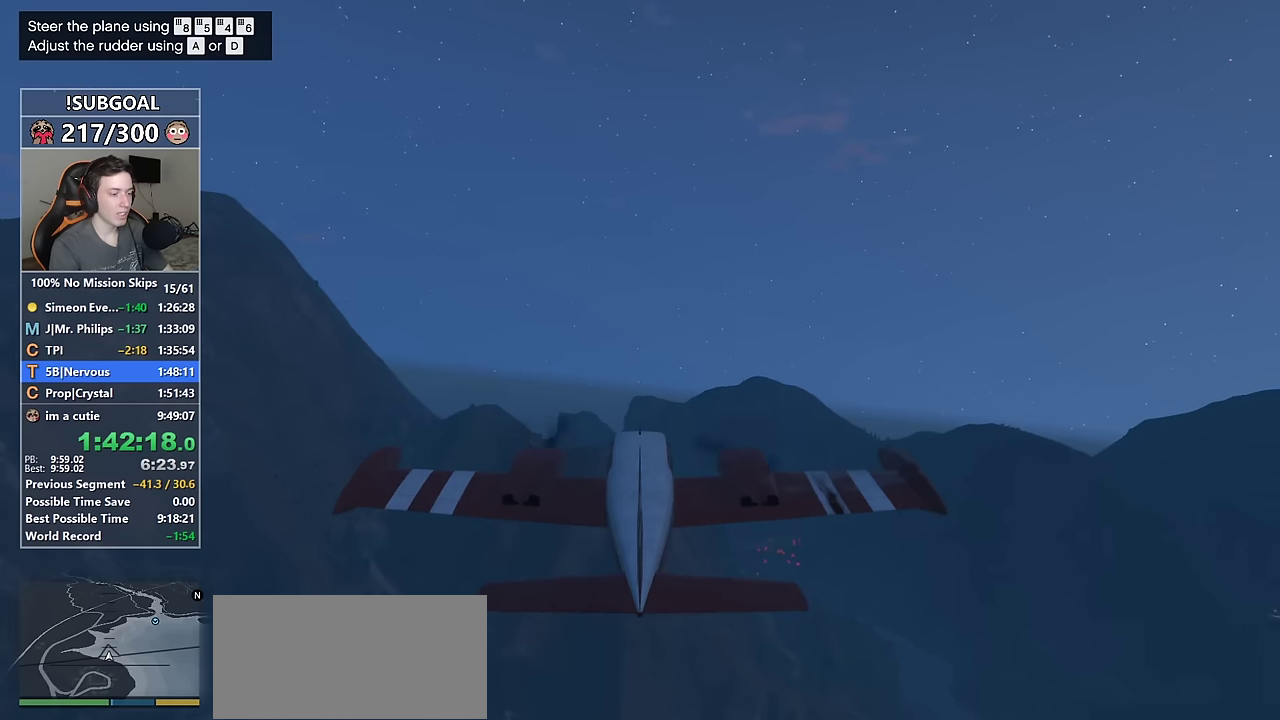
{"keys": ["w"], "mouse": [], "events": [[50, "v", "up"]]}
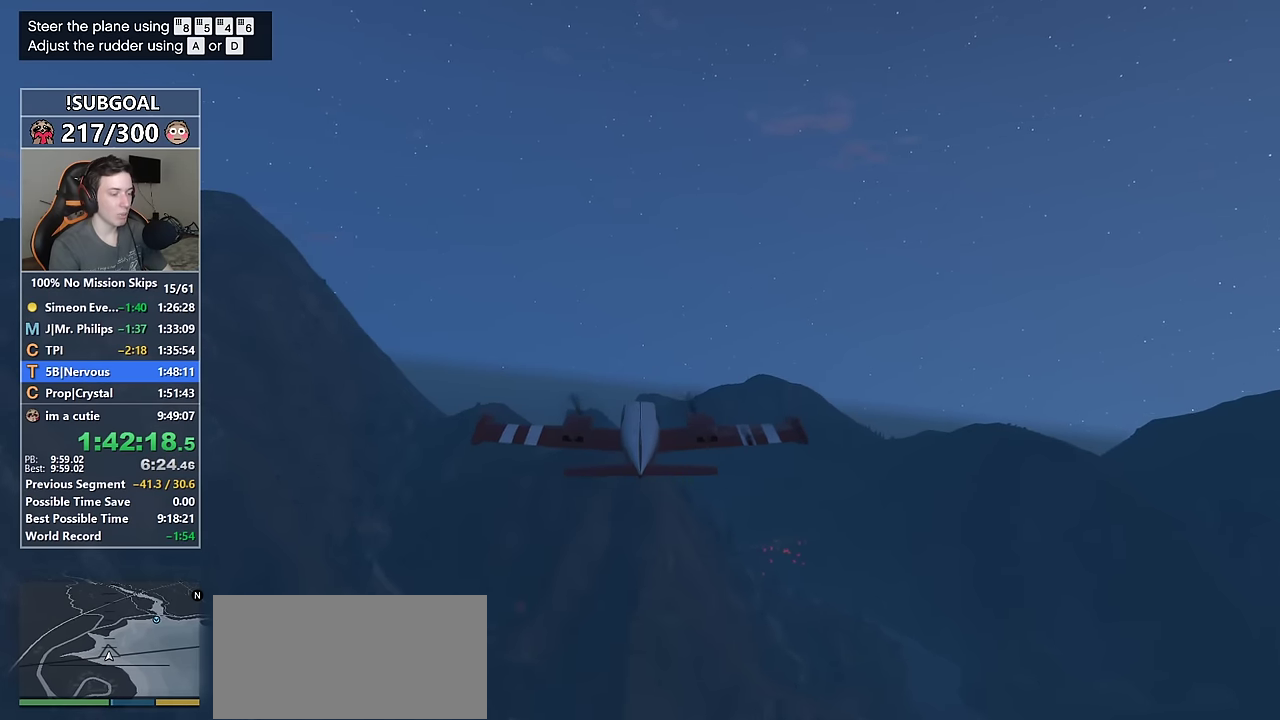
{"keys": ["w"], "mouse": [], "events": []}
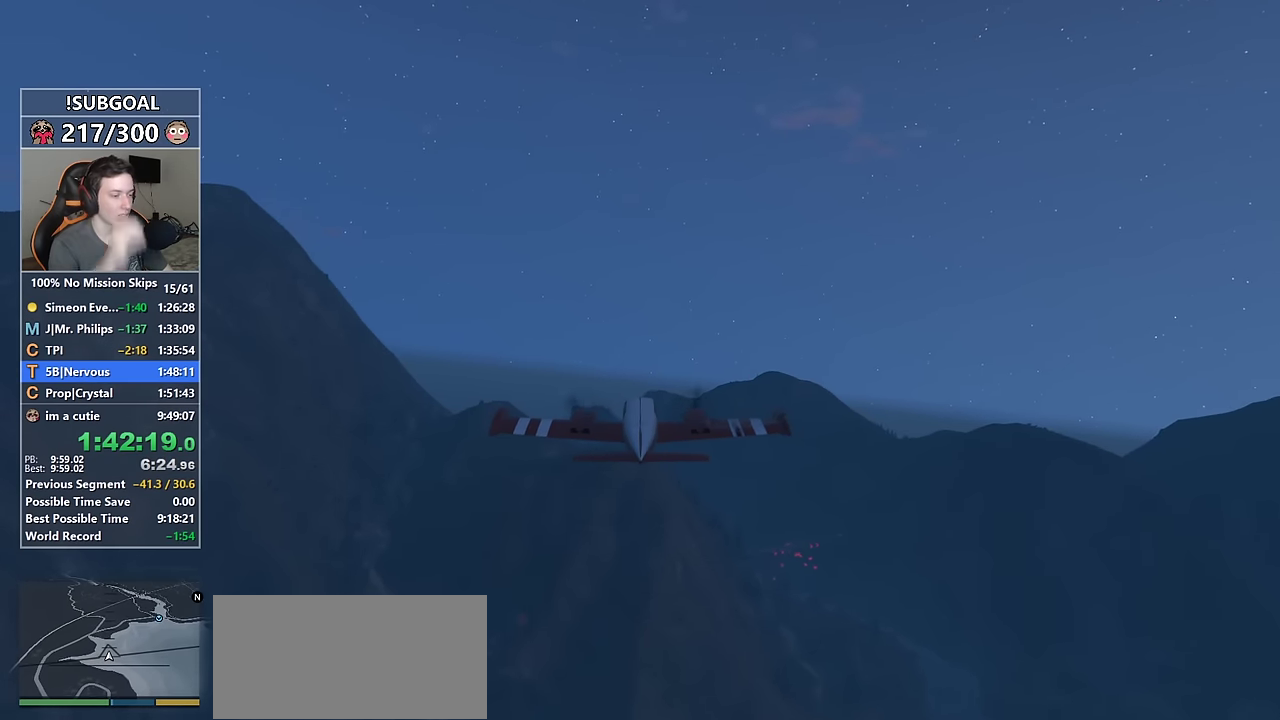
{"keys": ["w"], "mouse": [], "events": [[84, "d", "down"], [234, "d", "up"]]}
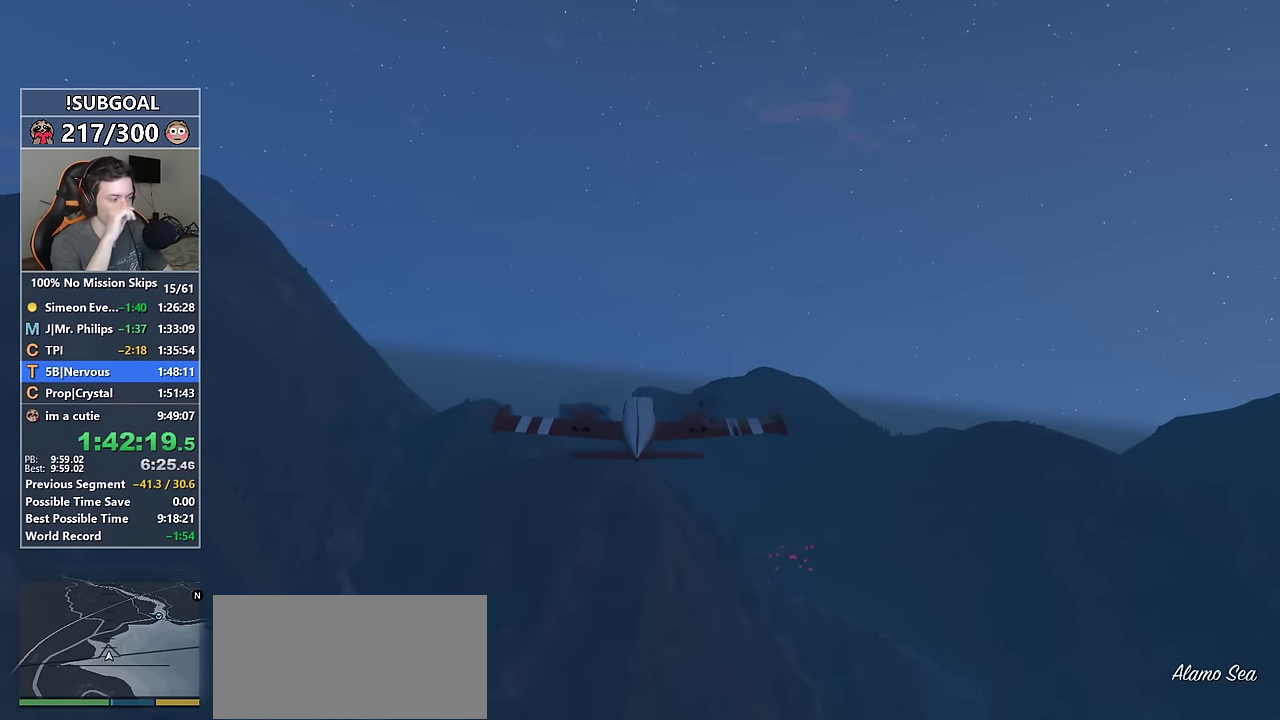
{"keys": ["w"], "mouse": [], "events": [[334, "d", "down"], [484, "d", "up"]]}
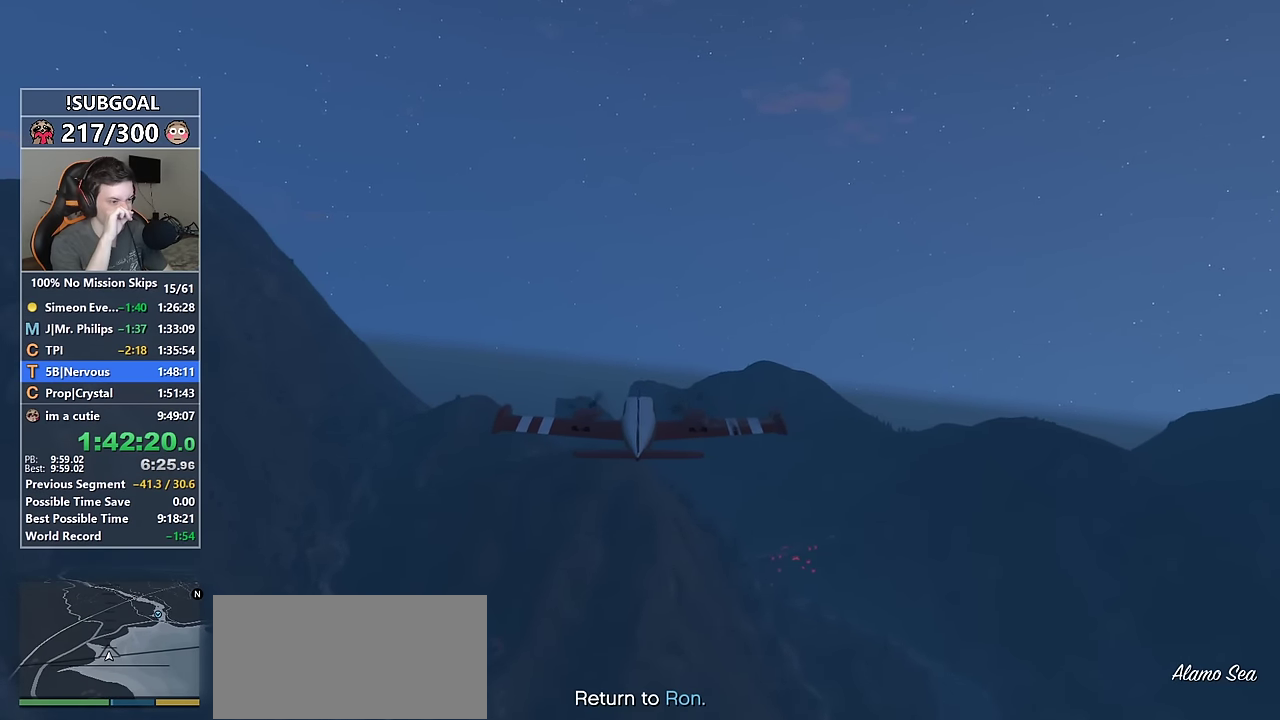
{"keys": ["w"], "mouse": [], "events": []}
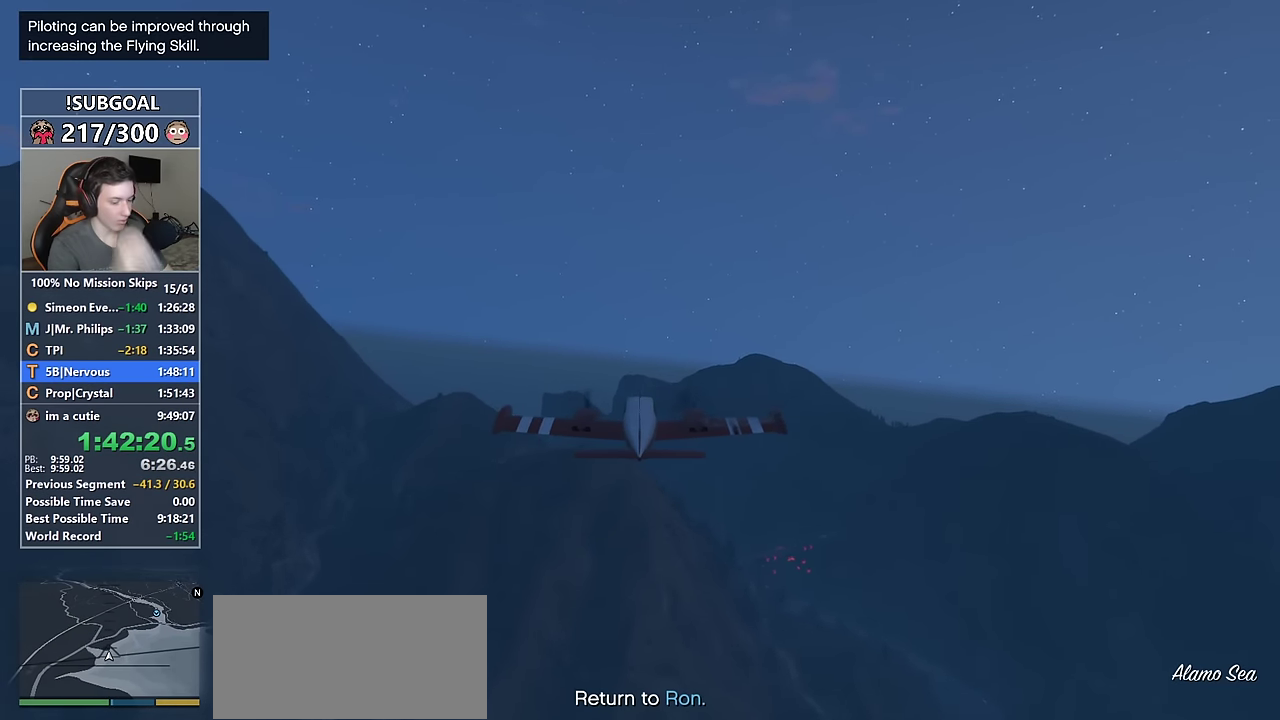
{"keys": ["w"], "mouse": [], "events": [[184, "d", "down"], [367, "d", "up"], [367, "num6", "down"], [417, "num6", "up"]]}